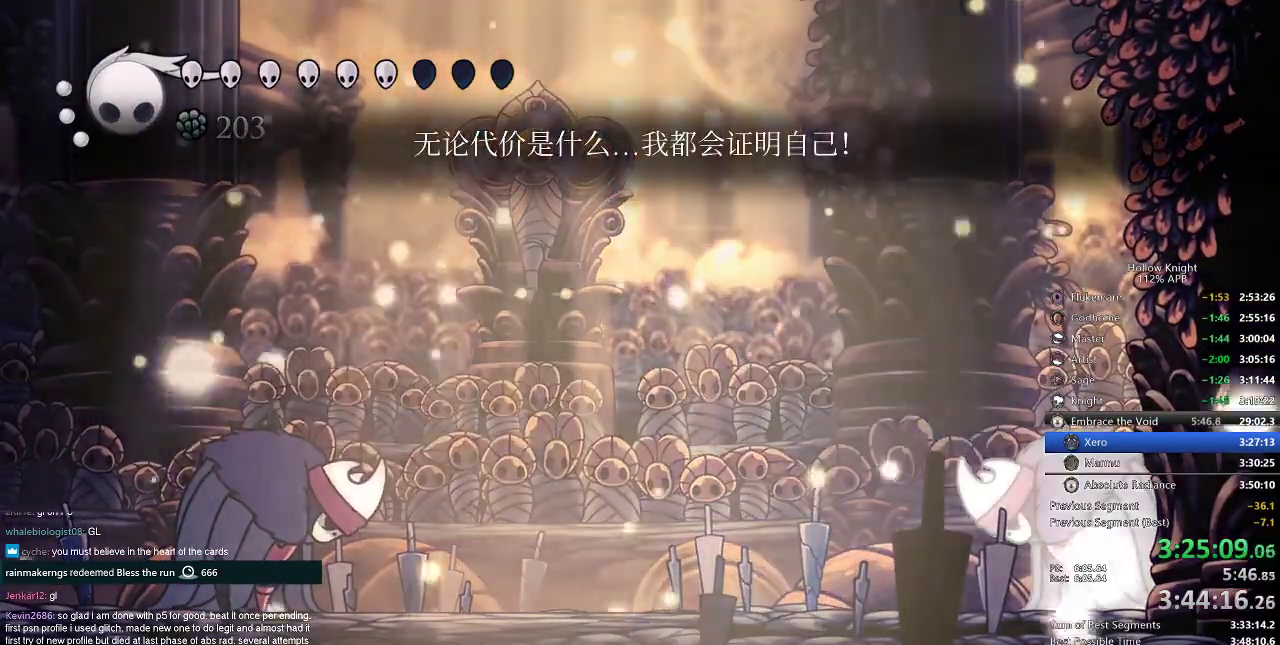
Gameplay with keyboard; each line is a JSON object with the keys held at the frame after it. "events" lists presses ("down") and releases ("up") of "cdash", "dash", "dnail", "down", "heal", "inv", "jump", "left", "nail", "right", "spell" and "up" between this image and that frame as [ms after this image, input, new state], when the widget could be followed in between. No other keys are recorded. Mouse input is not recorded. Key names are as the overlay labels them; some are game actions (e.g. jump) rather than physical keys.
{"keys": [], "events": []}
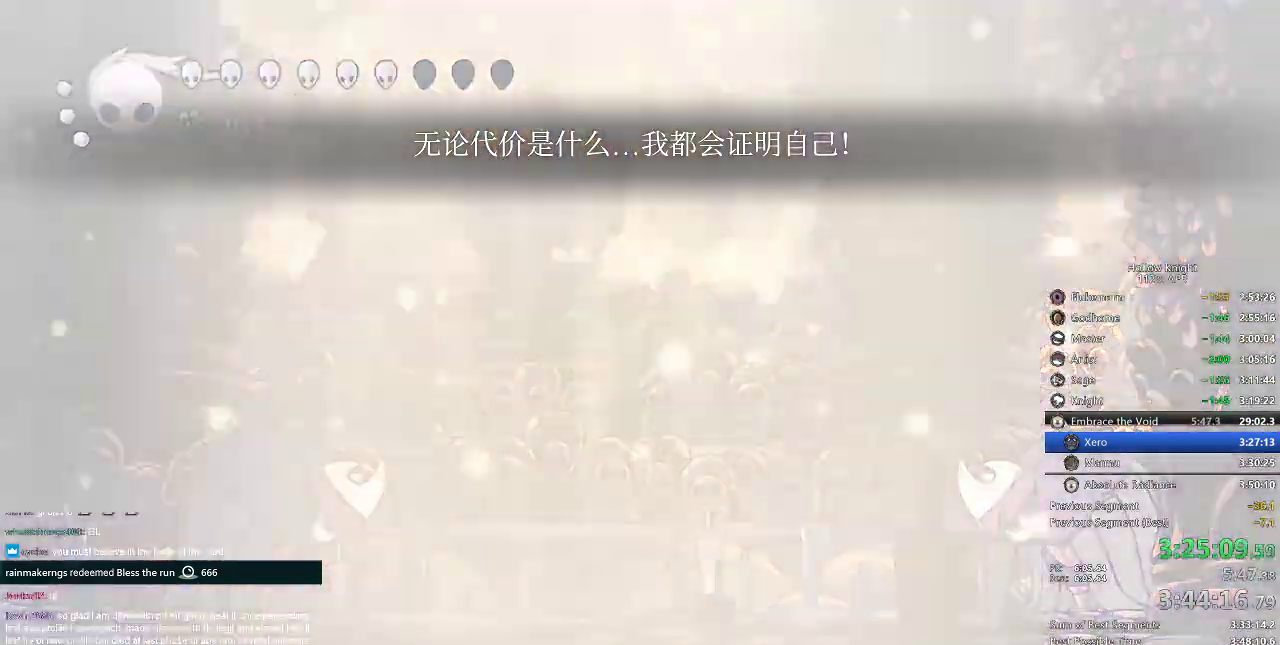
{"keys": [], "events": [[434, "left", "down"], [467, "left", "up"]]}
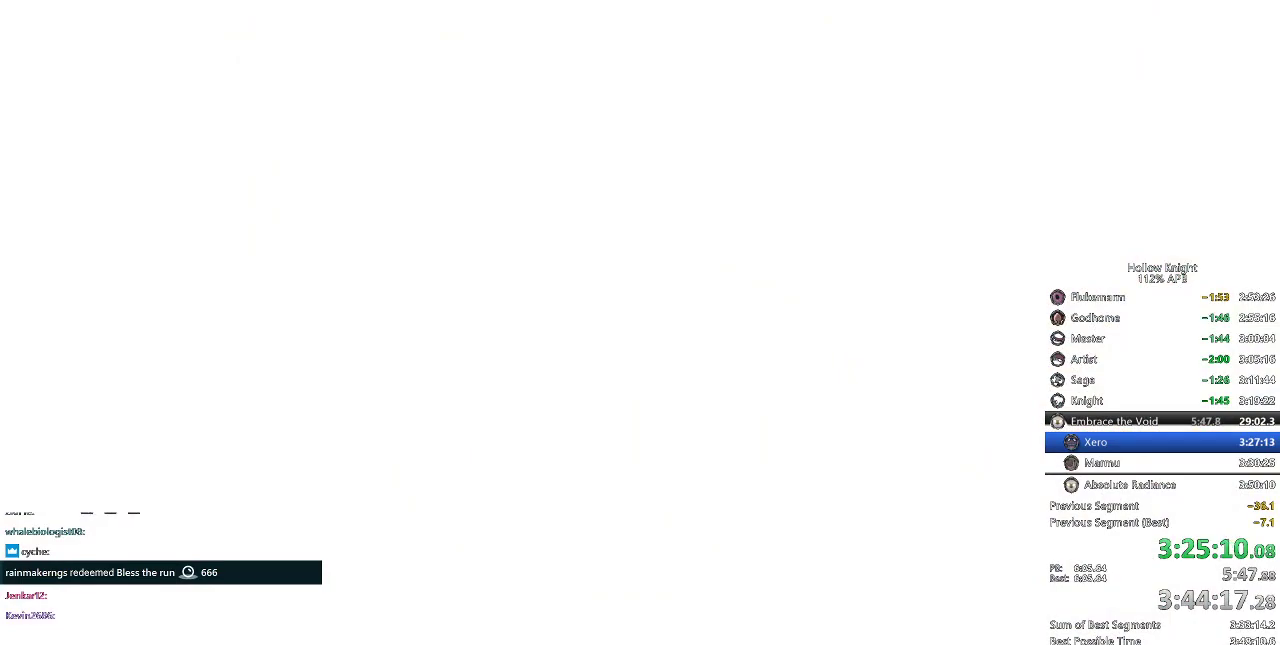
{"keys": ["right"], "events": [[150, "down", "down"], [150, "left", "down"], [200, "right", "down"], [250, "left", "up"], [300, "down", "up"], [350, "right", "up"], [450, "right", "down"]]}
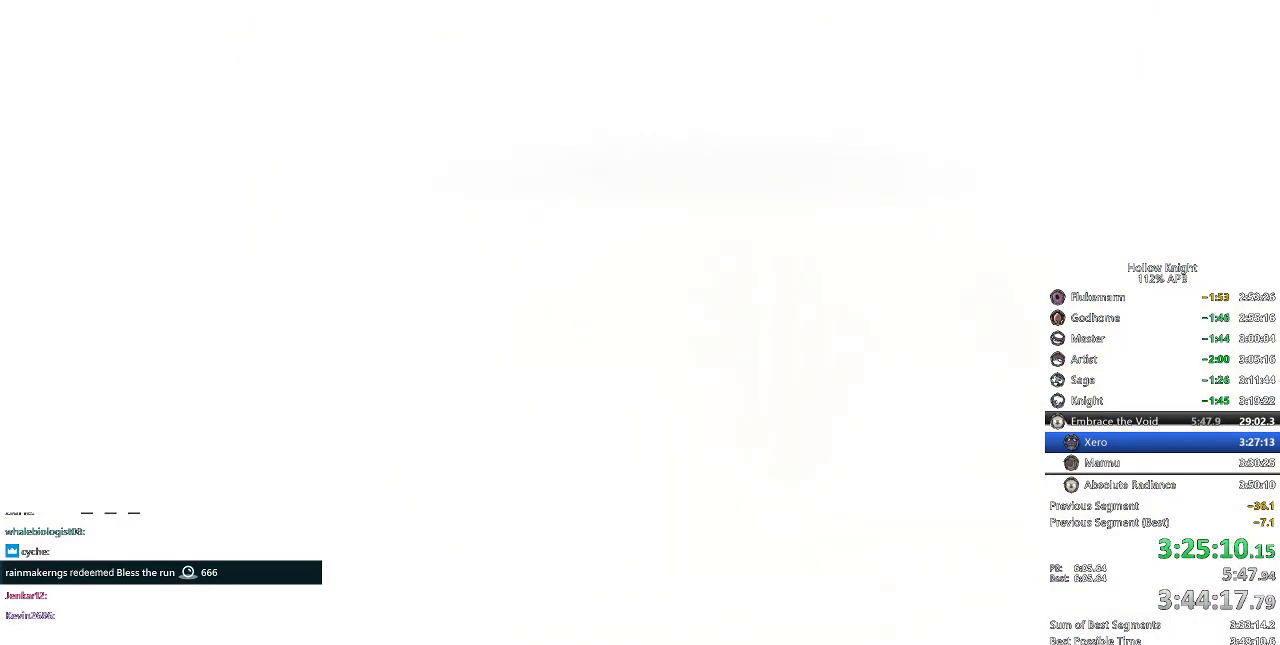
{"keys": ["right"], "events": [[100, "right", "up"], [200, "right", "down"], [217, "right", "up"], [334, "left", "down"], [367, "down", "down"], [400, "right", "down"], [451, "down", "up"], [451, "left", "up"]]}
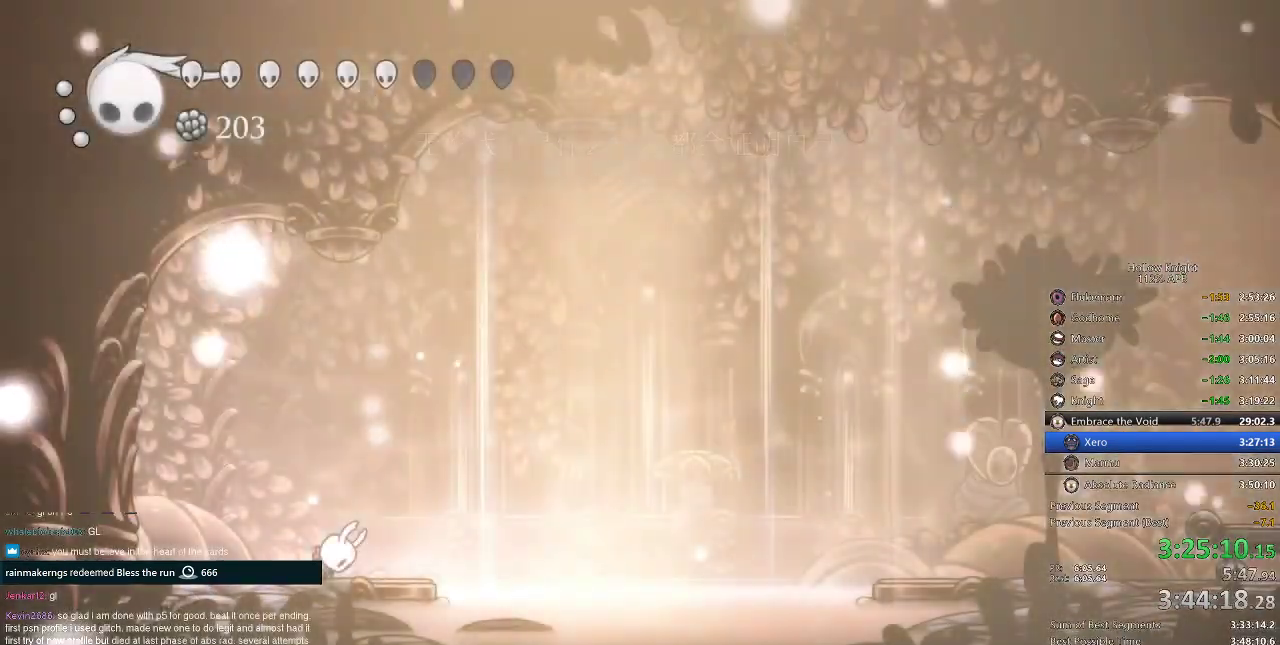
{"keys": ["right"], "events": [[50, "right", "up"], [100, "right", "down"], [200, "right", "up"], [233, "right", "down"], [333, "right", "up"], [417, "right", "down"]]}
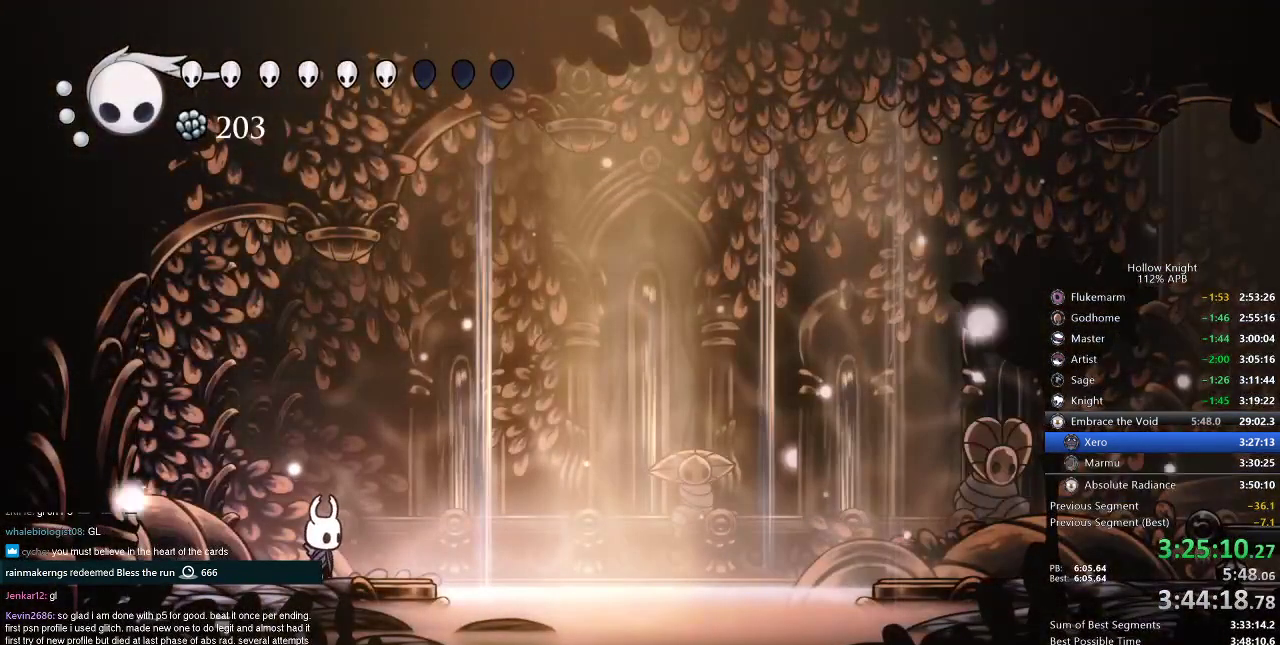
{"keys": ["dash", "right"], "events": [[250, "jump", "down"], [434, "dash", "down"], [484, "jump", "up"]]}
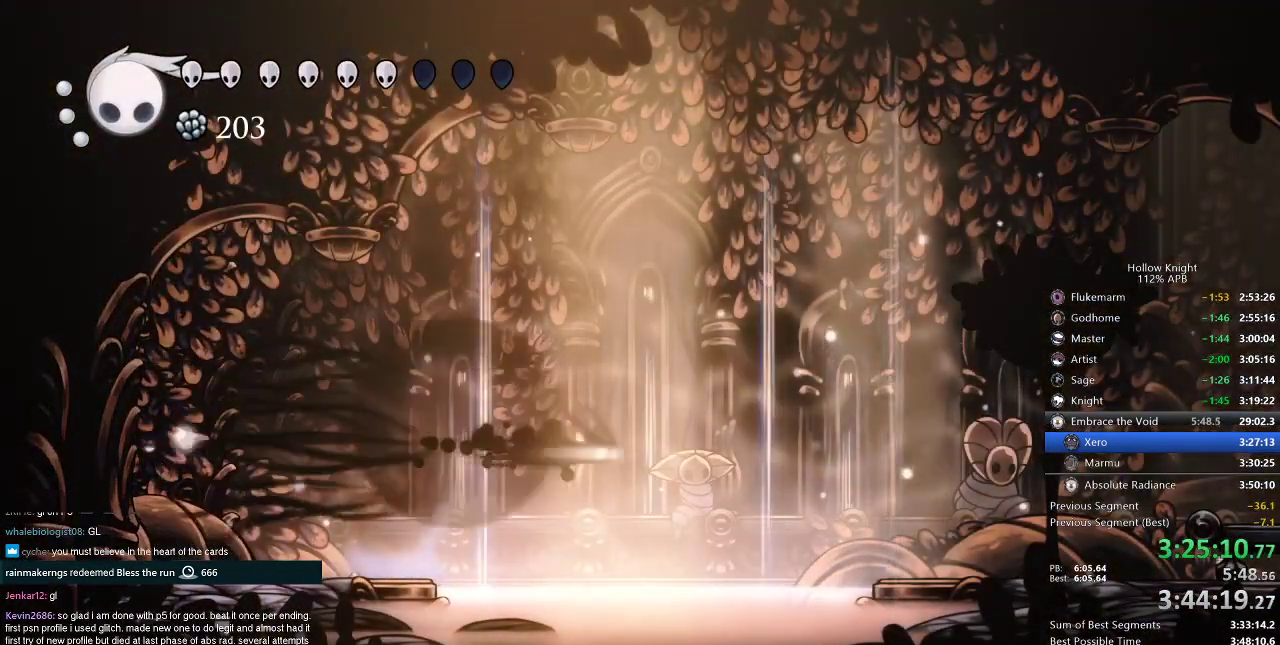
{"keys": ["right"], "events": [[66, "dash", "up"], [317, "jump", "down"], [417, "jump", "up"]]}
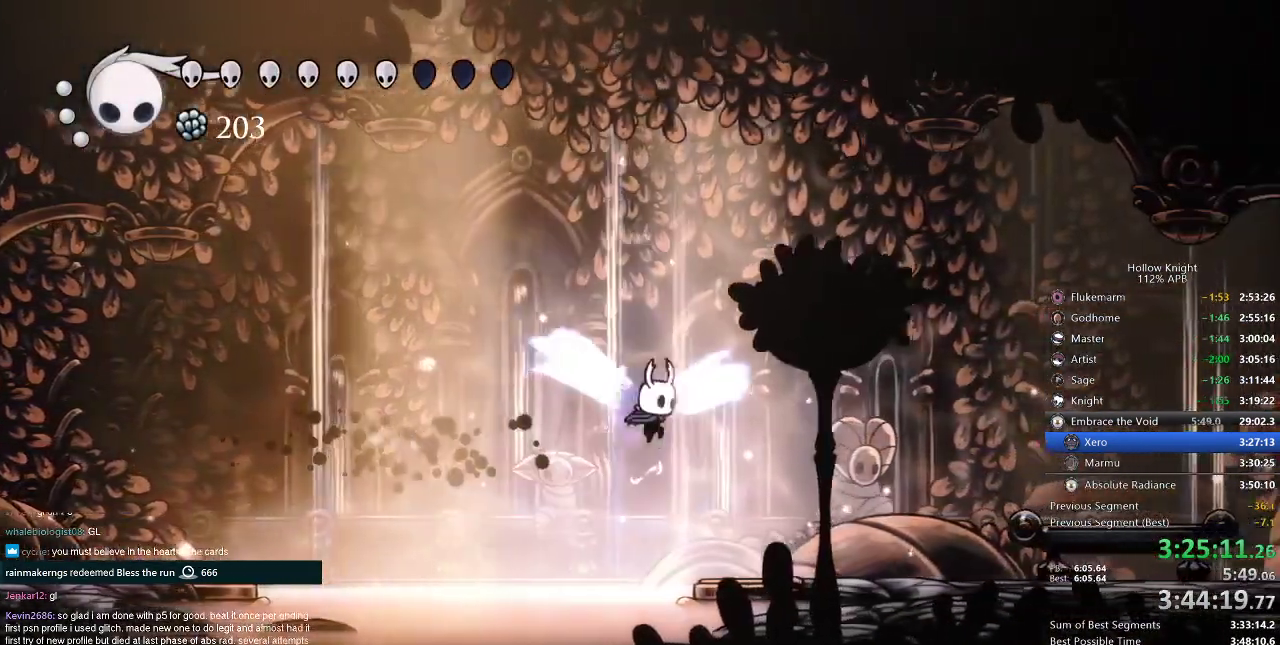
{"keys": ["dash", "right"], "events": [[467, "dash", "down"]]}
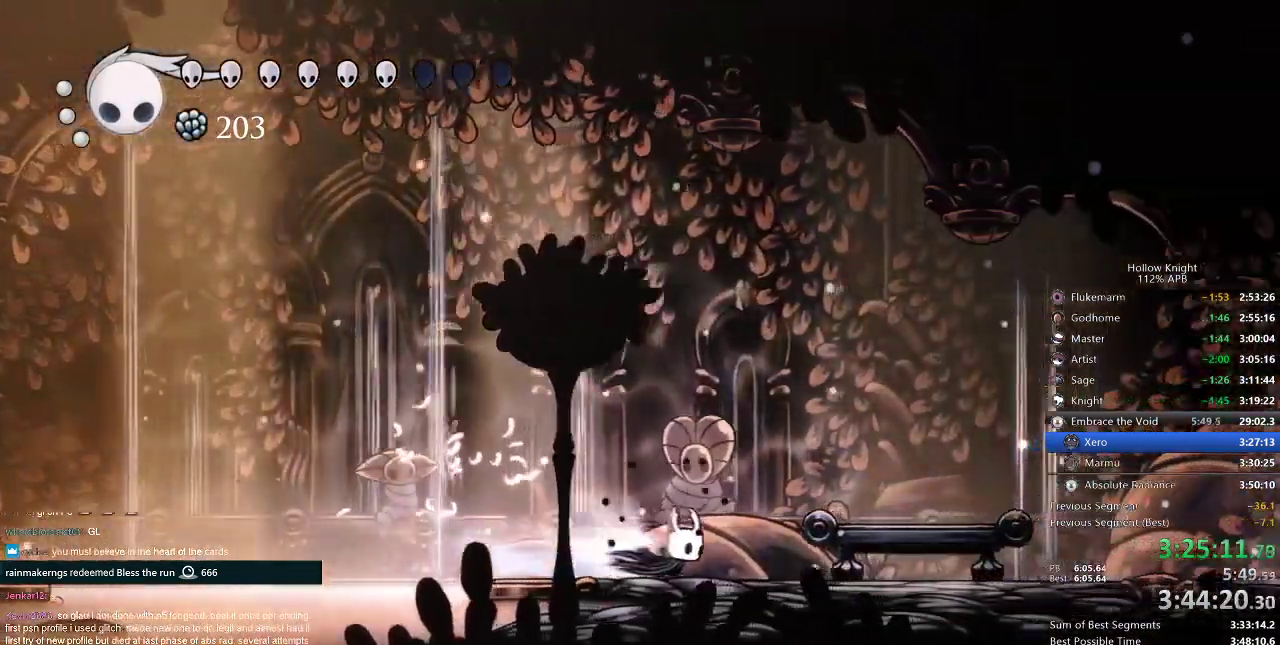
{"keys": ["down"], "events": [[50, "dash", "up"], [300, "down", "down"], [350, "right", "up"], [400, "down", "up"], [450, "down", "down"]]}
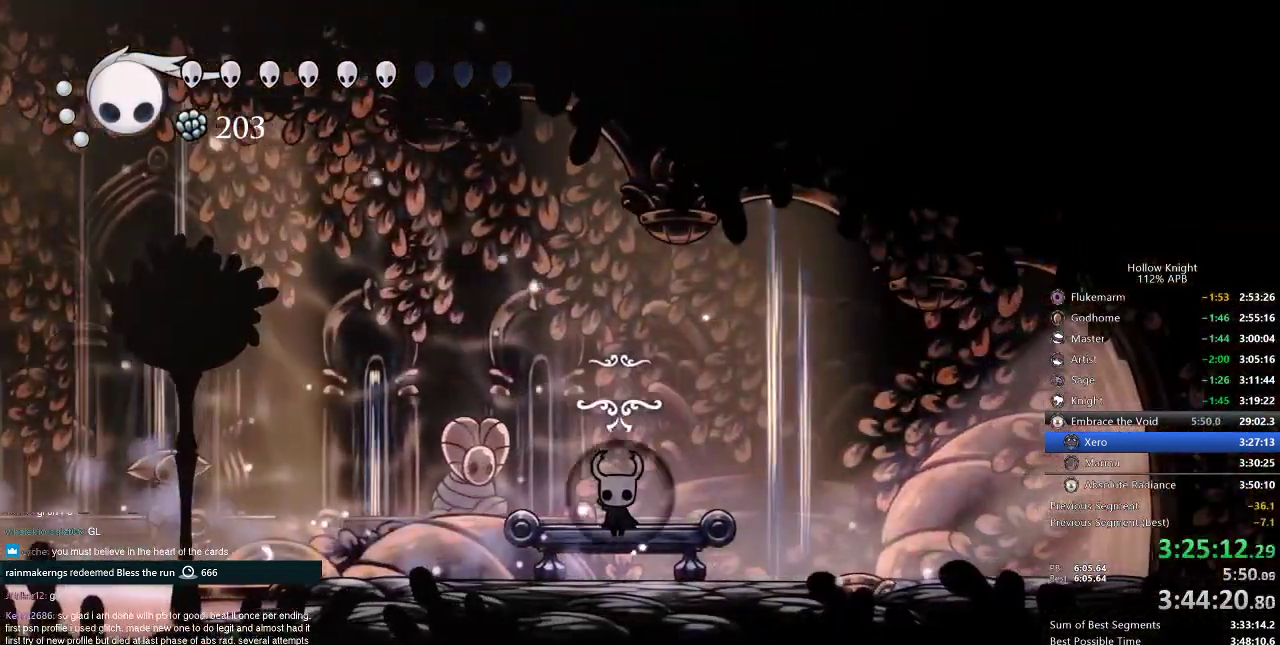
{"keys": [], "events": [[50, "down", "up"], [83, "right", "down"], [184, "right", "up"], [250, "right", "down"], [284, "right", "up"], [384, "right", "down"], [467, "right", "up"]]}
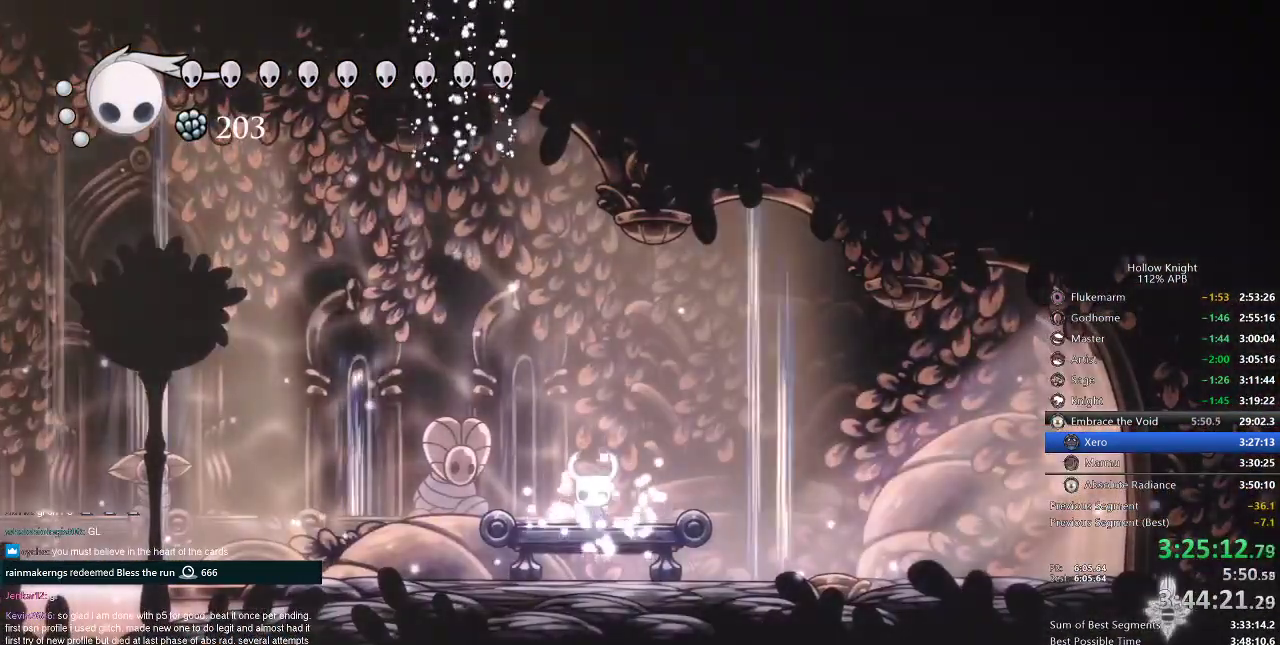
{"keys": ["right"], "events": [[16, "right", "down"], [66, "right", "up"], [150, "right", "down"], [200, "right", "up"], [250, "right", "down"], [300, "right", "up"], [350, "right", "down"], [433, "right", "up"], [483, "right", "down"]]}
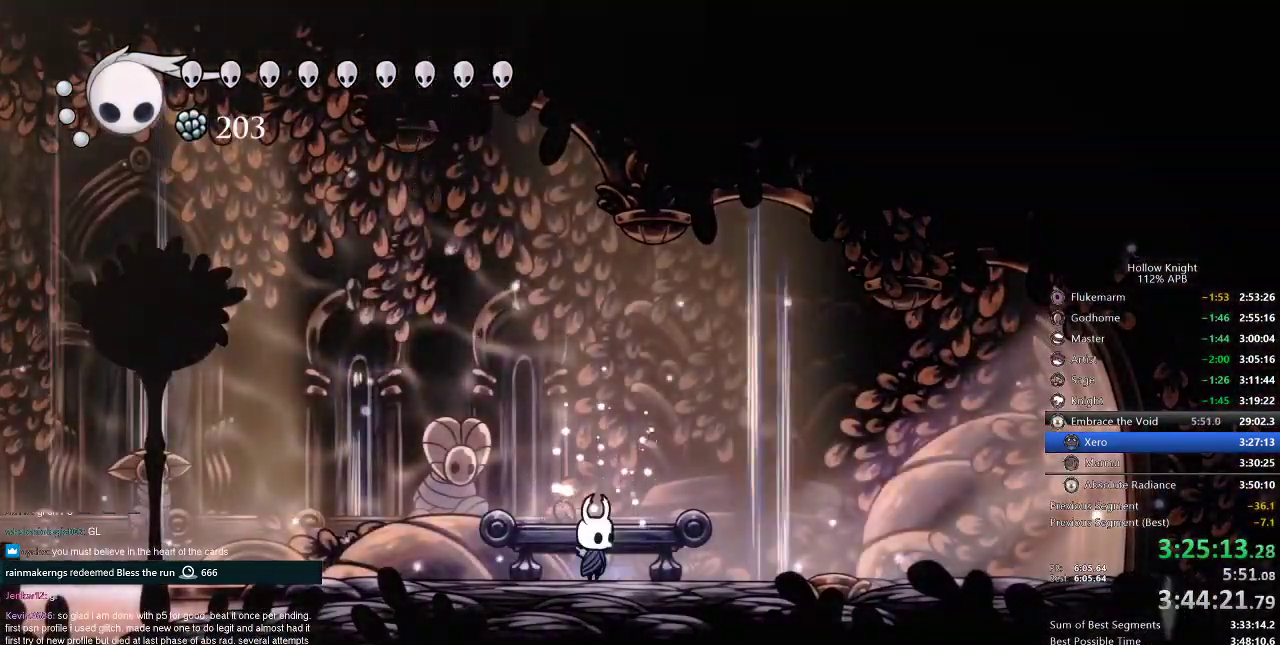
{"keys": ["right"], "events": [[167, "dash", "down"], [267, "dash", "up"]]}
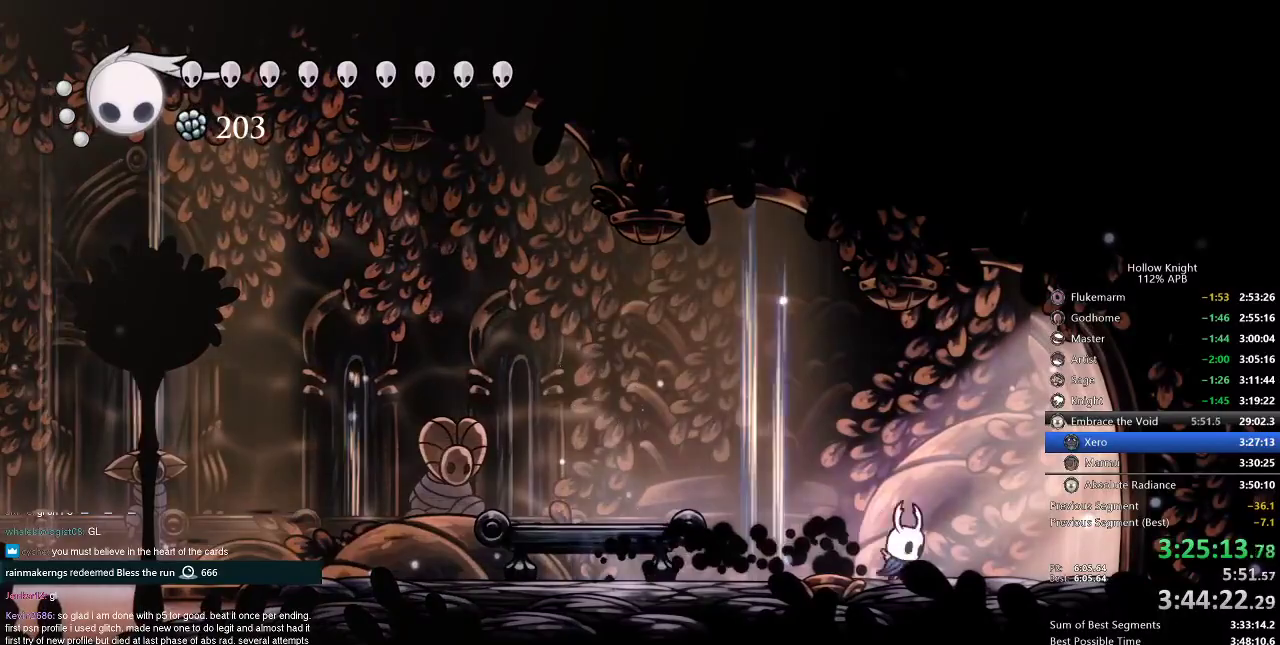
{"keys": ["right"], "events": [[283, "dash", "down"], [383, "dash", "up"]]}
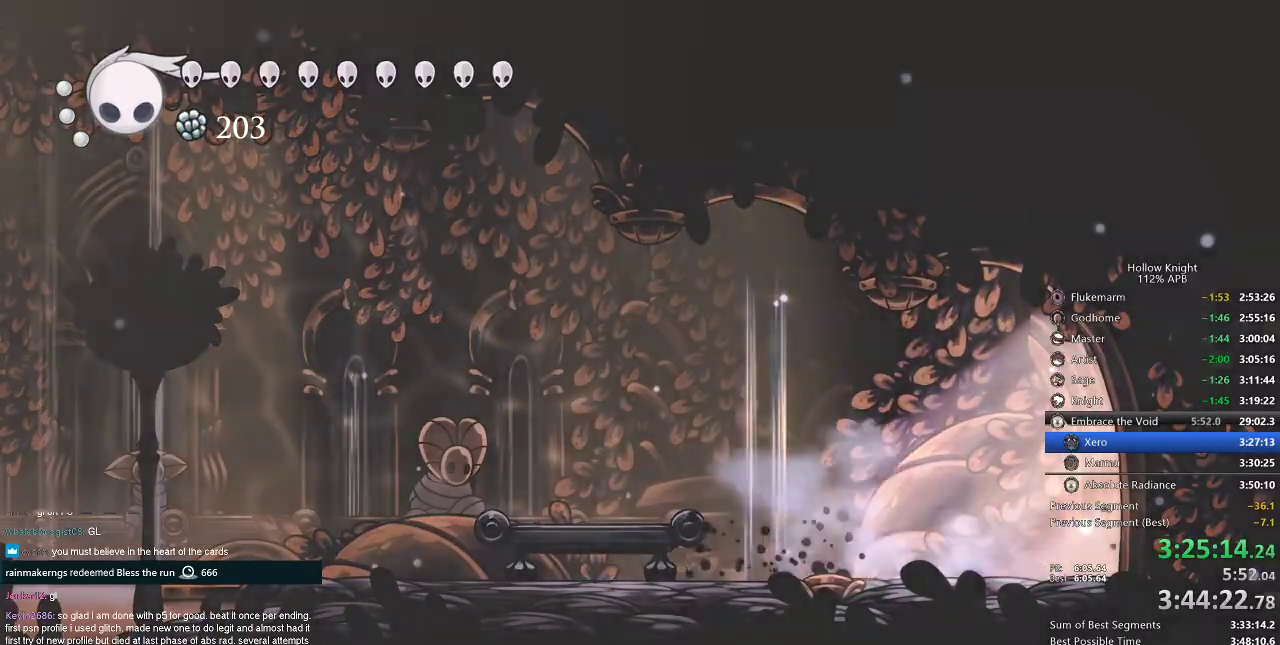
{"keys": ["right"], "events": []}
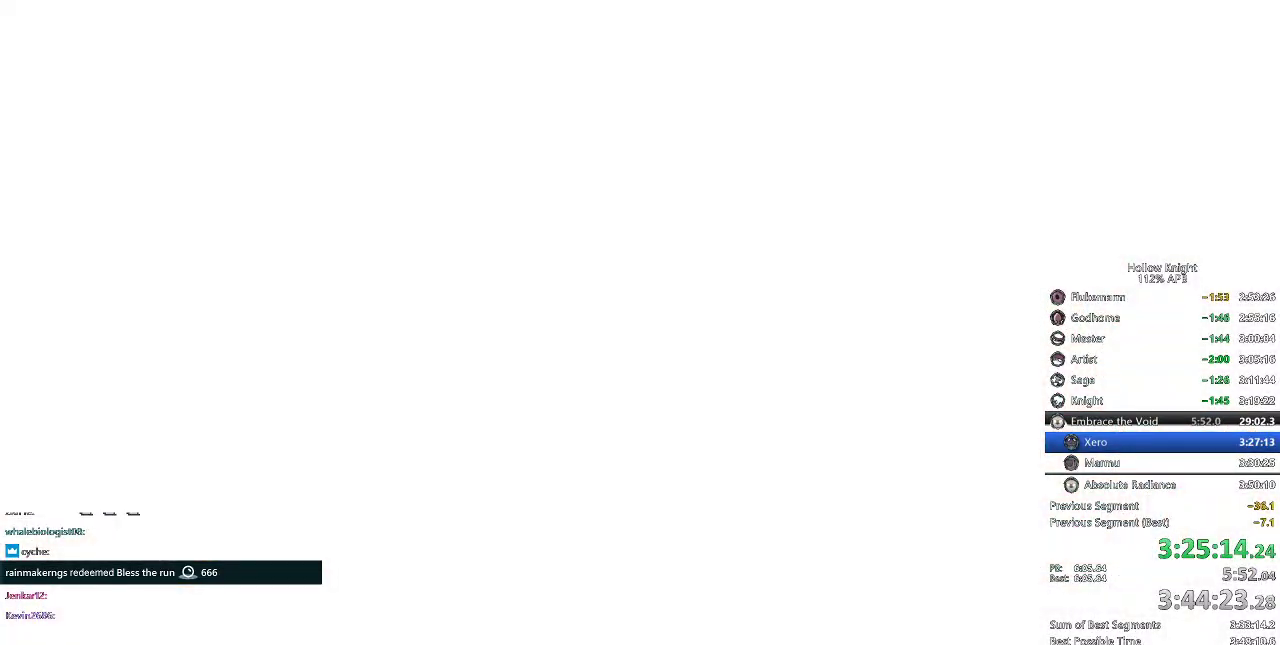
{"keys": ["right"], "events": []}
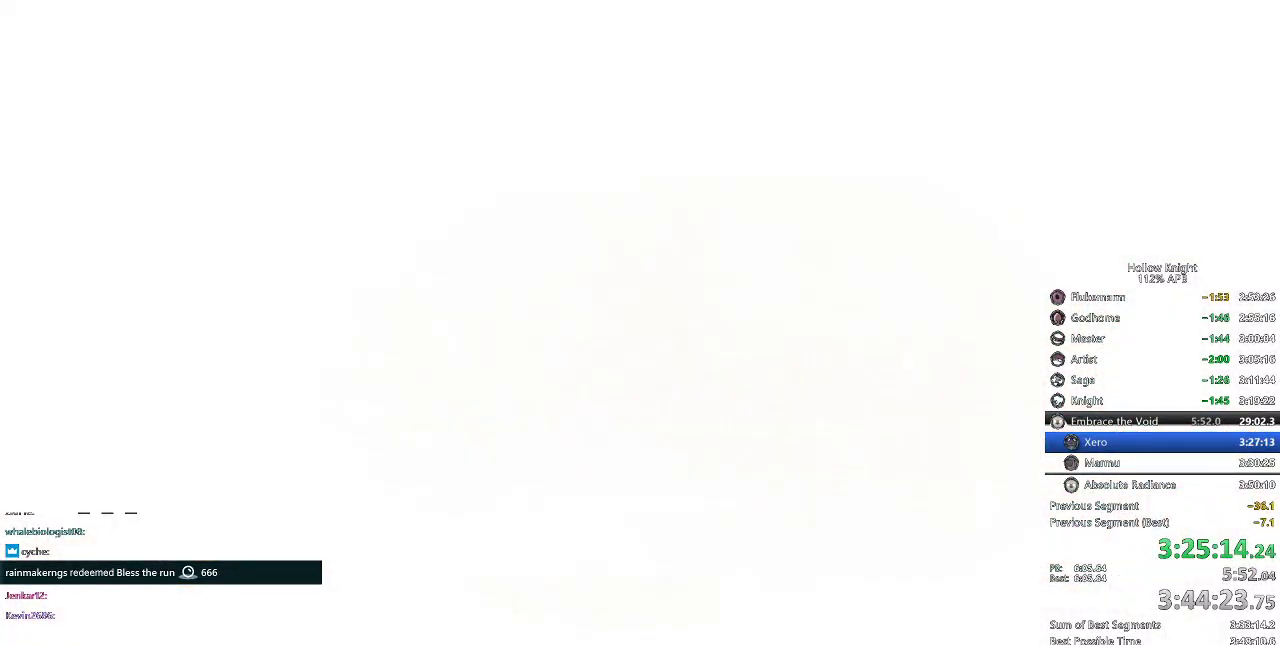
{"keys": ["right"], "events": []}
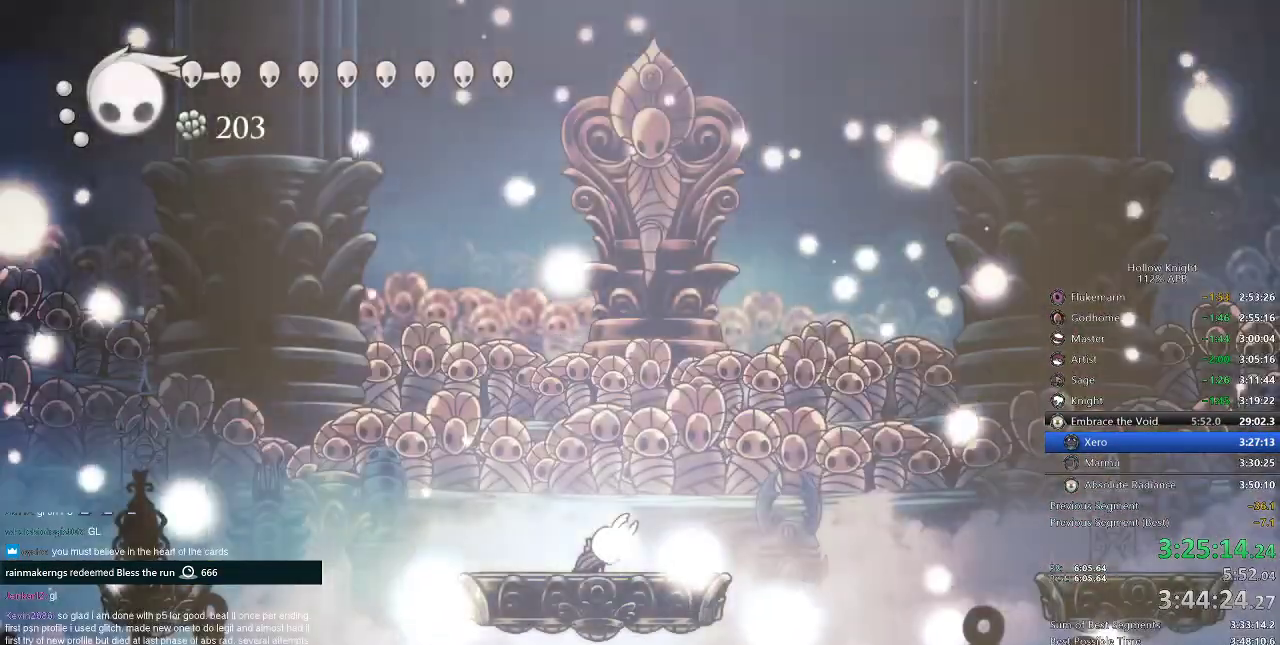
{"keys": [], "events": [[250, "right", "up"]]}
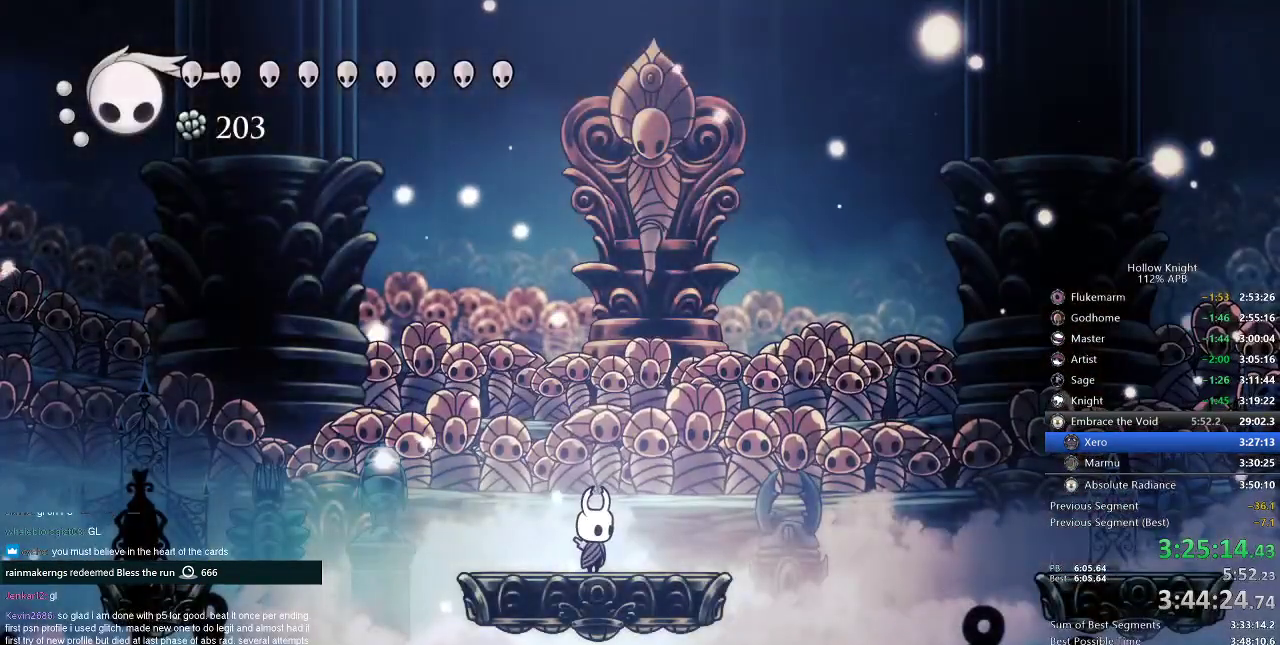
{"keys": [], "events": [[284, "right", "down"], [334, "right", "up"]]}
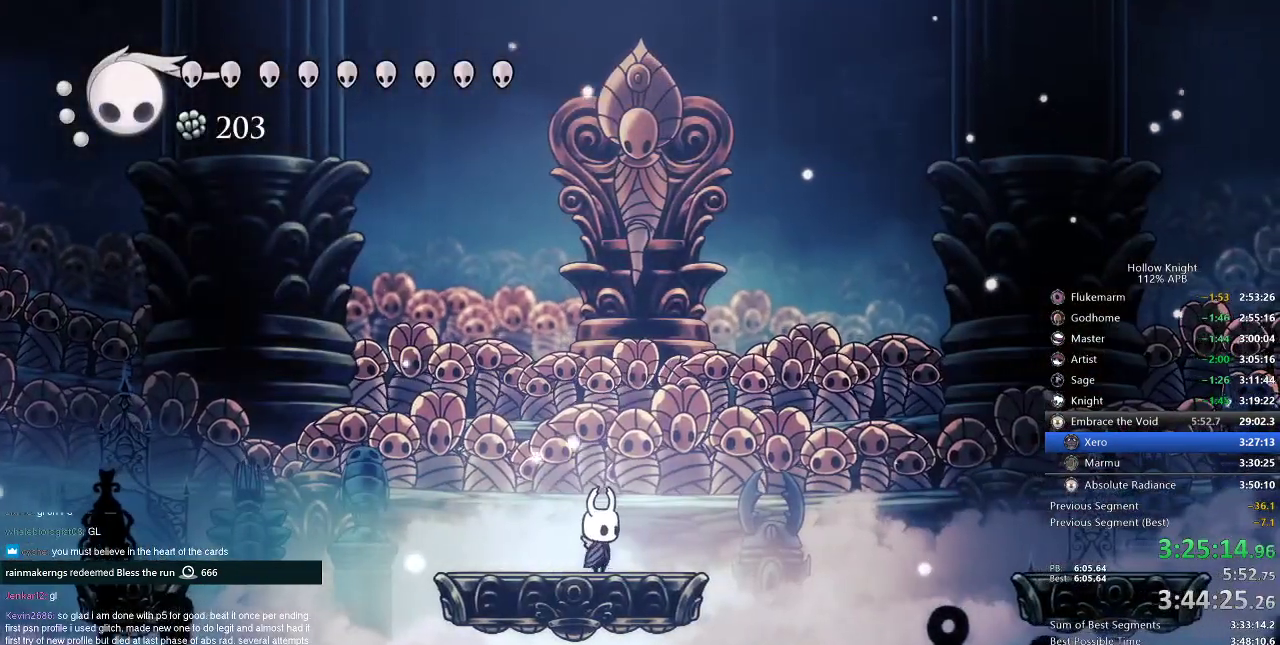
{"keys": [], "events": [[83, "left", "down"], [117, "left", "up"], [283, "right", "down"], [350, "right", "up"]]}
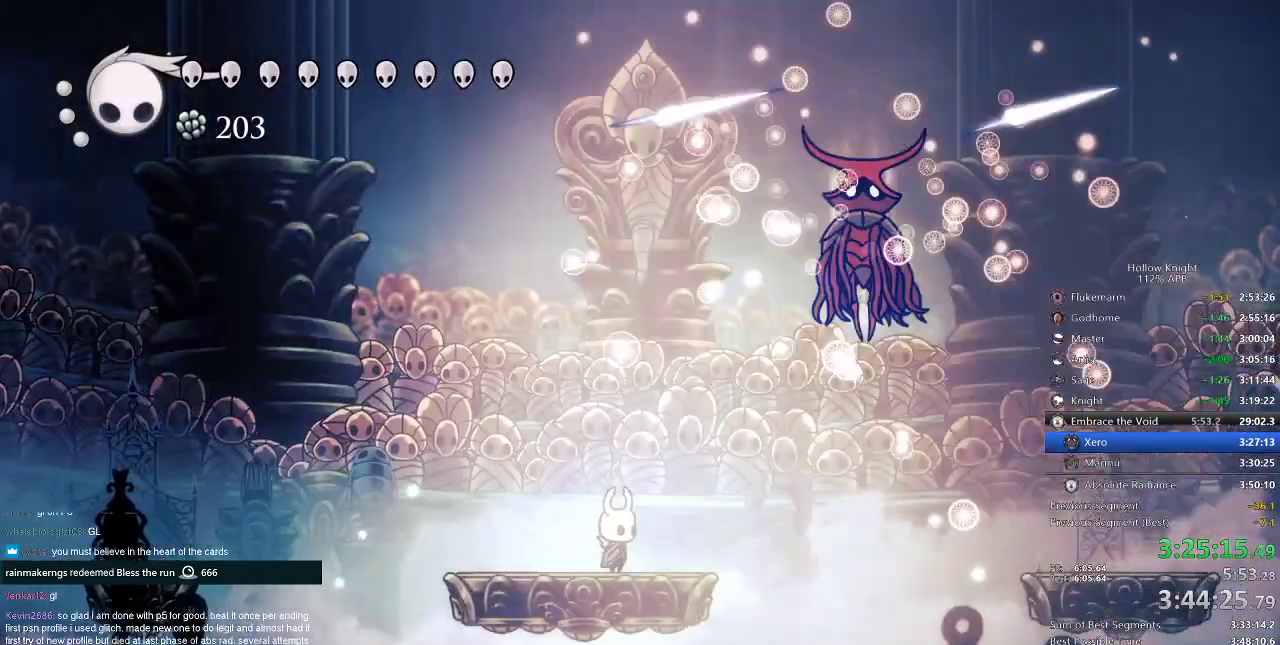
{"keys": ["left", "nail"], "events": [[151, "right", "down"], [217, "jump", "down"], [417, "nail", "down"], [451, "left", "down"], [501, "jump", "up"], [501, "right", "up"]]}
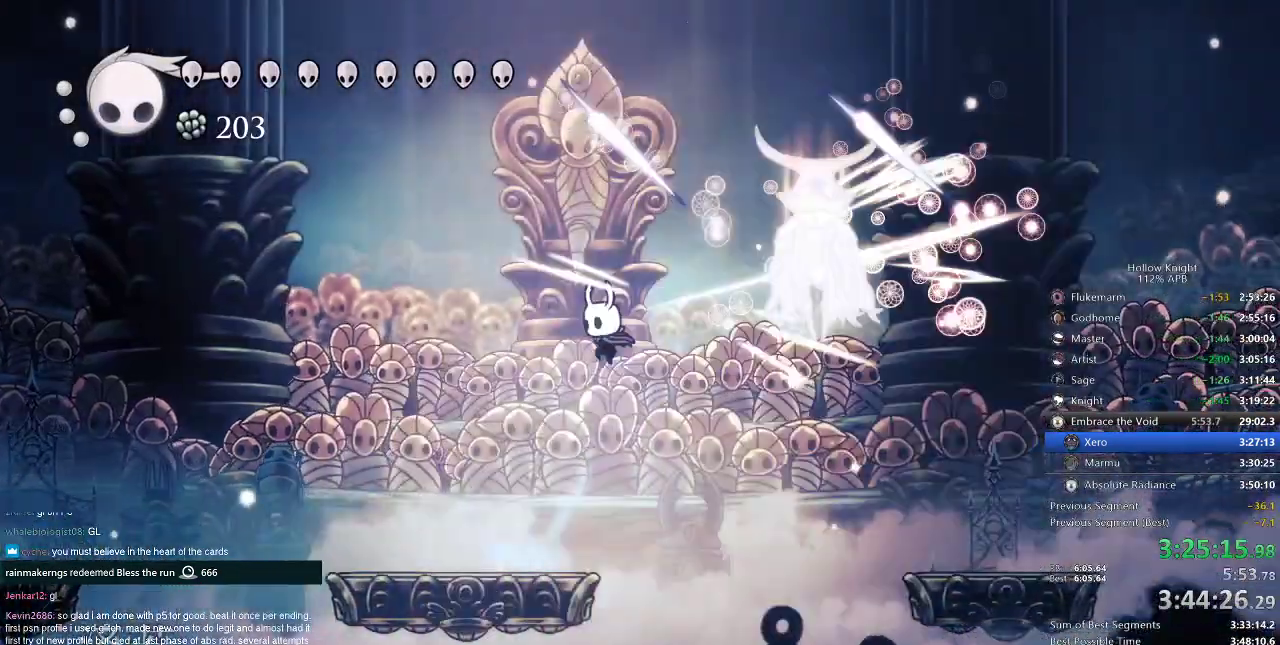
{"keys": ["jump", "right"], "events": [[50, "nail", "up"], [100, "left", "up"], [100, "right", "down"], [217, "jump", "down"]]}
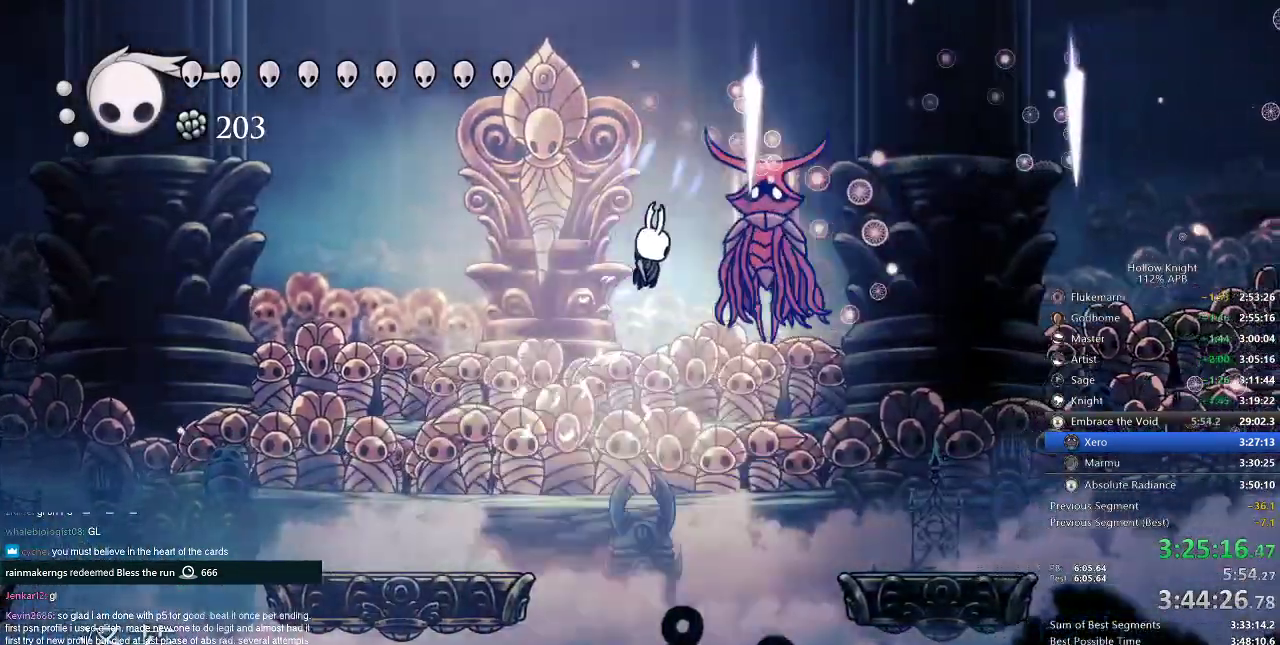
{"keys": ["left"], "events": [[17, "nail", "down"], [84, "jump", "up"], [84, "left", "down"], [117, "nail", "up"], [117, "right", "up"]]}
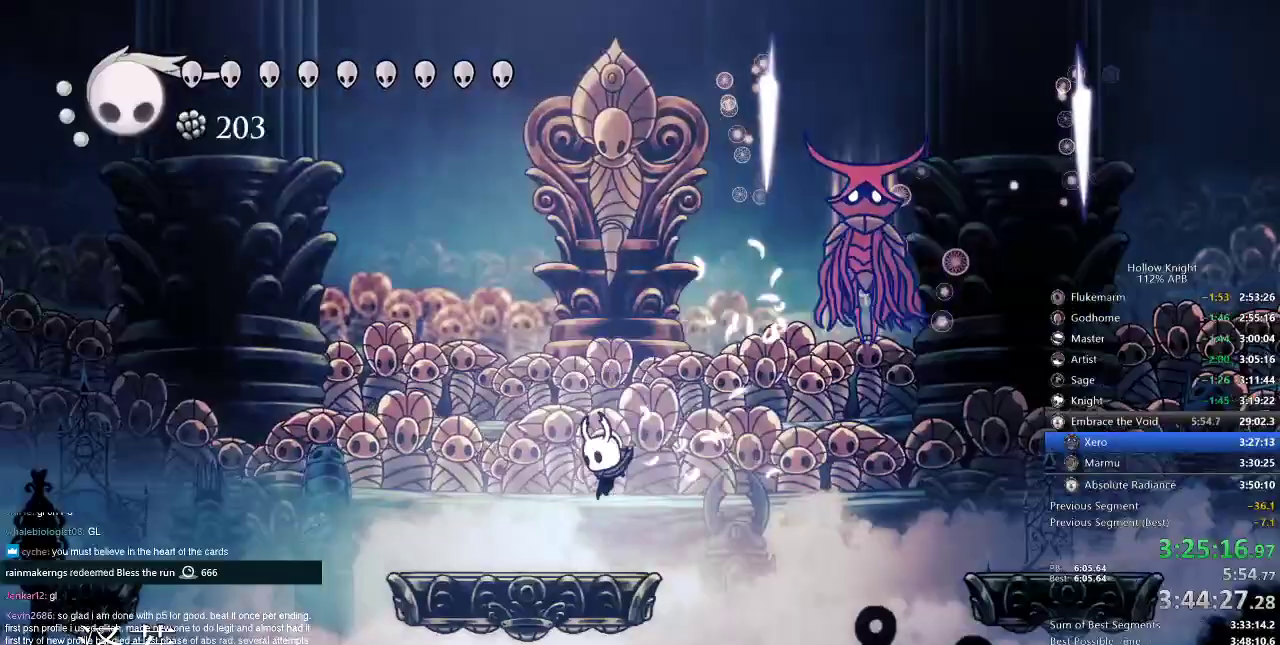
{"keys": ["left"], "events": [[33, "left", "up"], [133, "jump", "down"], [133, "right", "down"], [317, "left", "down"], [317, "nail", "down"], [384, "right", "up"], [417, "jump", "up"], [417, "nail", "up"]]}
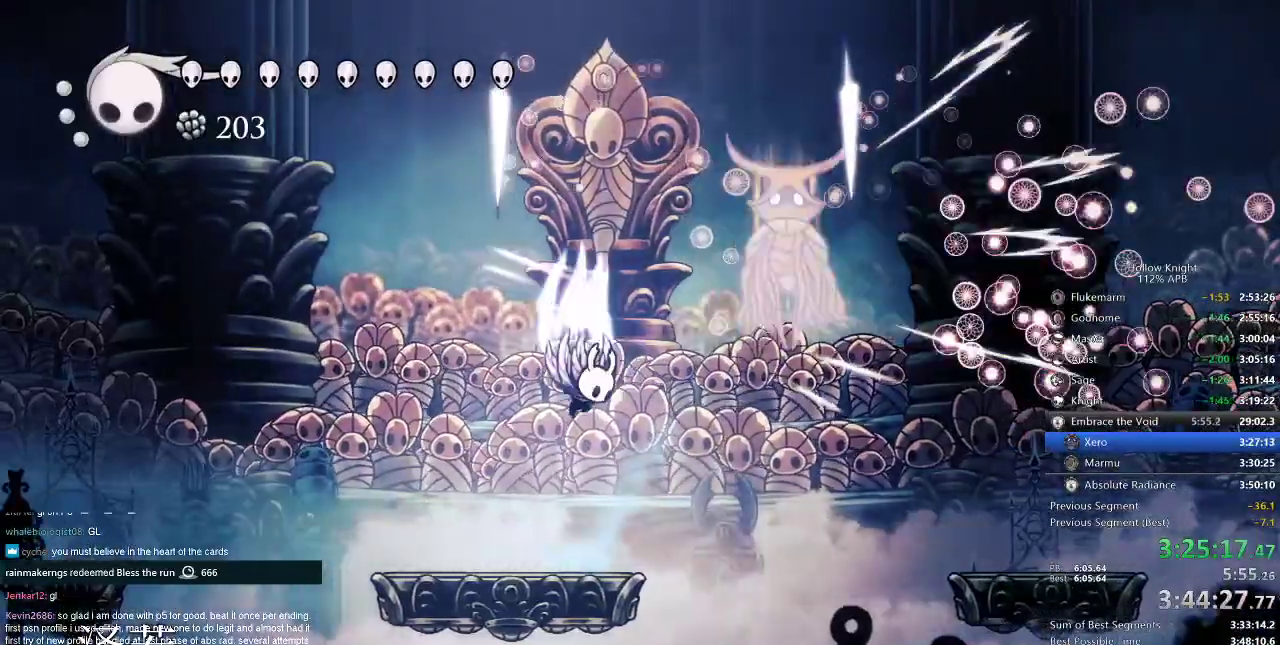
{"keys": ["nail", "right"], "events": [[17, "left", "up"], [17, "right", "down"], [50, "jump", "down"], [201, "nail", "down"], [367, "jump", "up"], [367, "nail", "up"], [484, "nail", "down"]]}
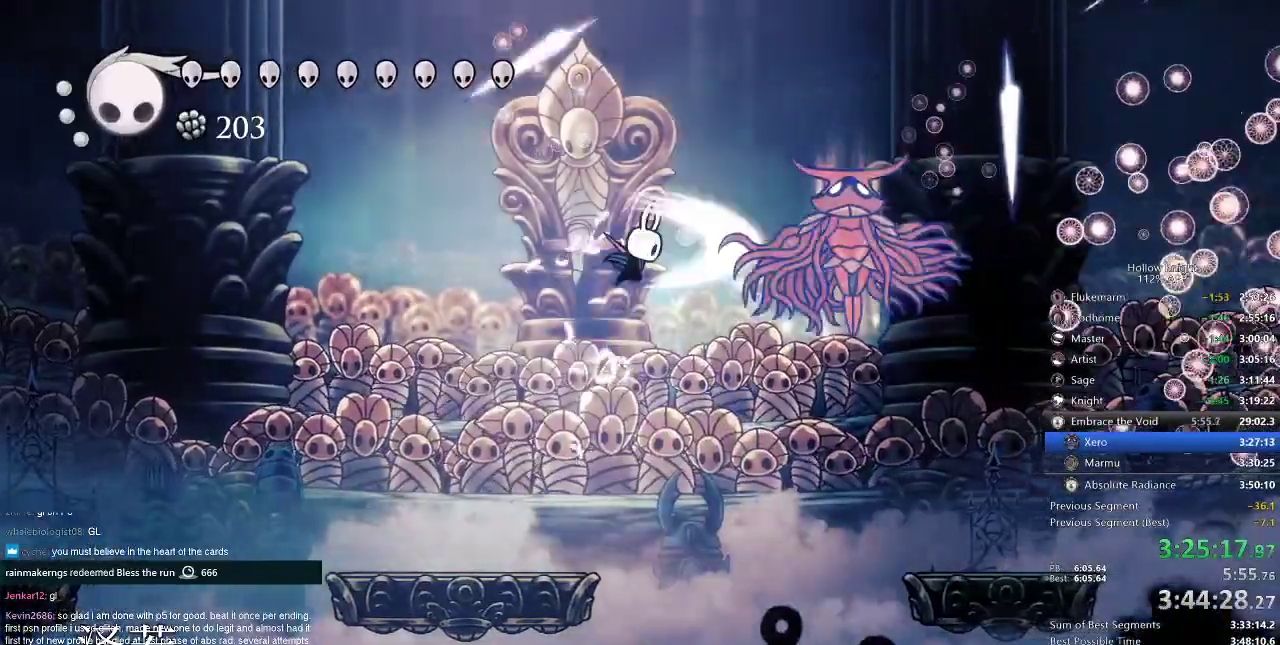
{"keys": ["left"], "events": [[67, "nail", "up"], [117, "left", "down"], [117, "right", "up"]]}
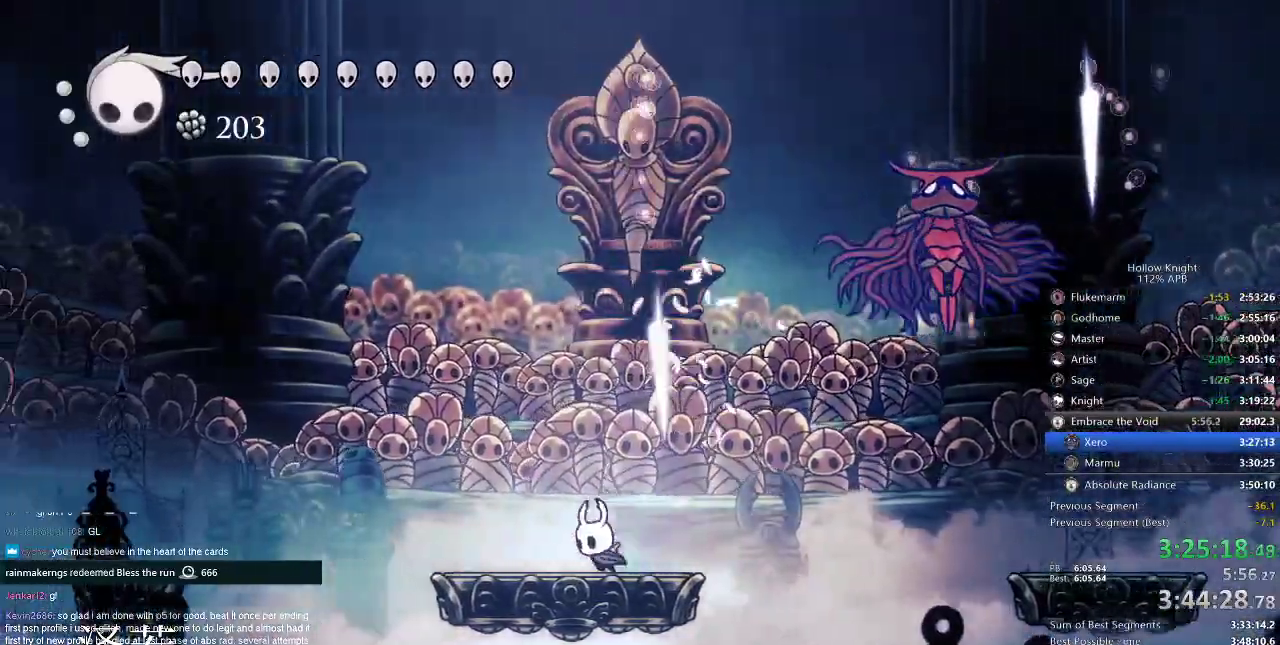
{"keys": ["jump", "right"], "events": [[217, "right", "down"], [284, "left", "up"], [484, "jump", "down"]]}
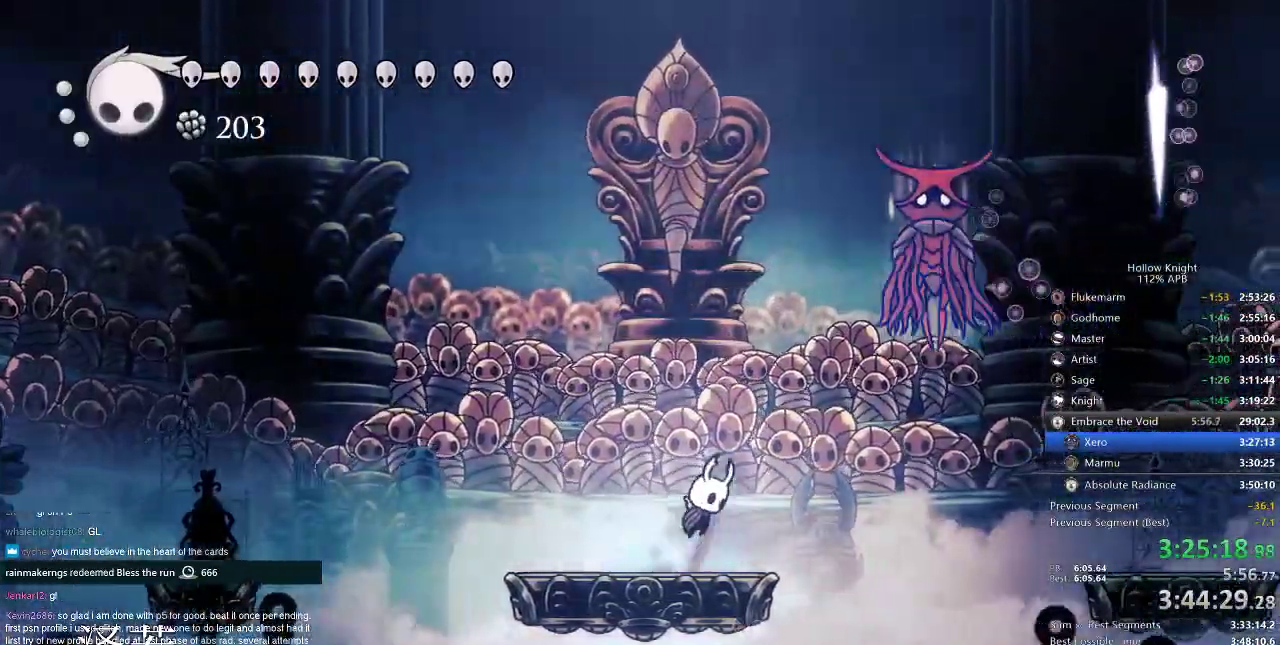
{"keys": ["jump", "right"], "events": [[167, "nail", "down"], [183, "left", "down"], [250, "jump", "up"], [250, "right", "up"], [283, "nail", "up"], [334, "right", "down"], [400, "jump", "down"], [400, "left", "up"]]}
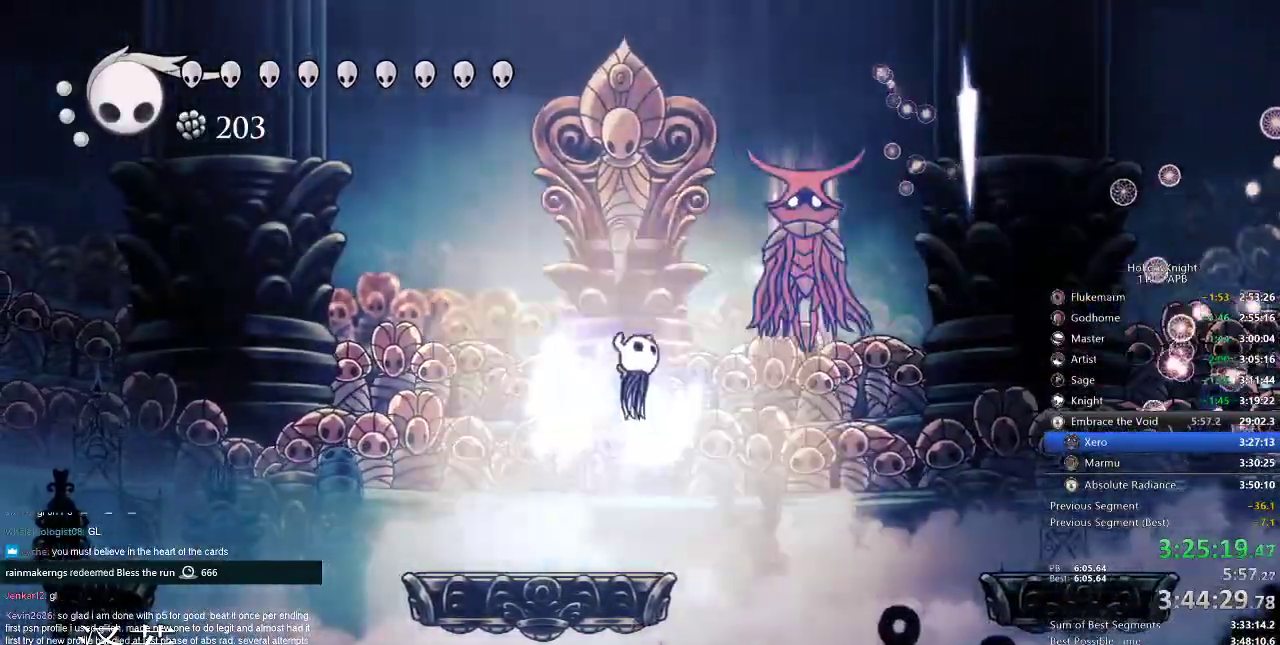
{"keys": ["left"], "events": [[84, "nail", "down"], [217, "jump", "up"], [217, "nail", "up"], [317, "nail", "down"], [384, "left", "down"], [384, "nail", "up"], [384, "right", "up"]]}
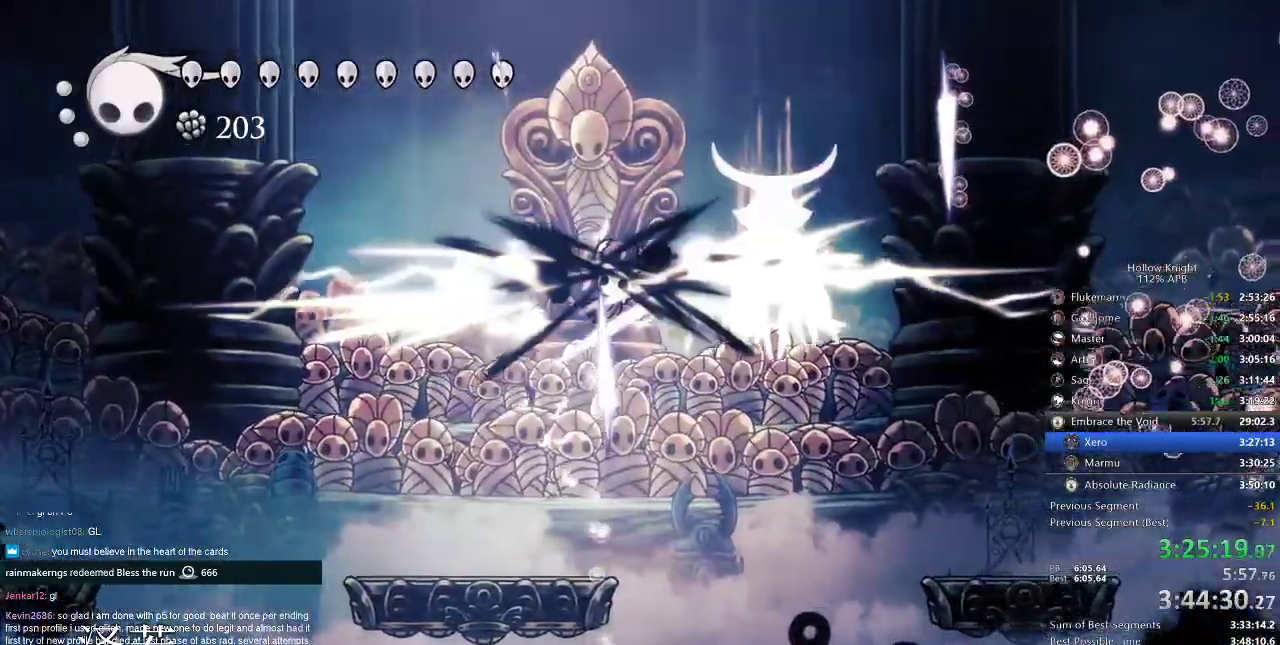
{"keys": ["left"], "events": []}